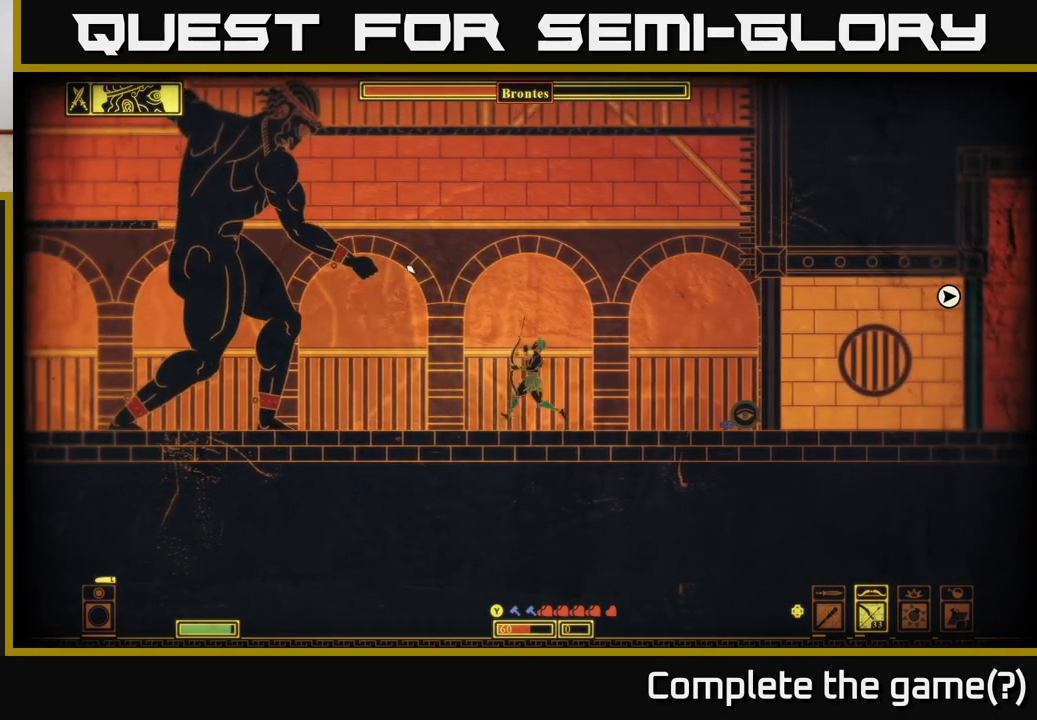
Gameplay with a controller (Xbox layout); each line is a JSON object with the inputs held at the frame after it. "events" lists button and stick changes between this image and that frame as [ms after this image, input, new state], when the widget could be followed in between. Not read: R1.
{"buttons": ["B"], "left_stick": "left", "right_stick": "center", "events": [[267, "B", "down"]]}
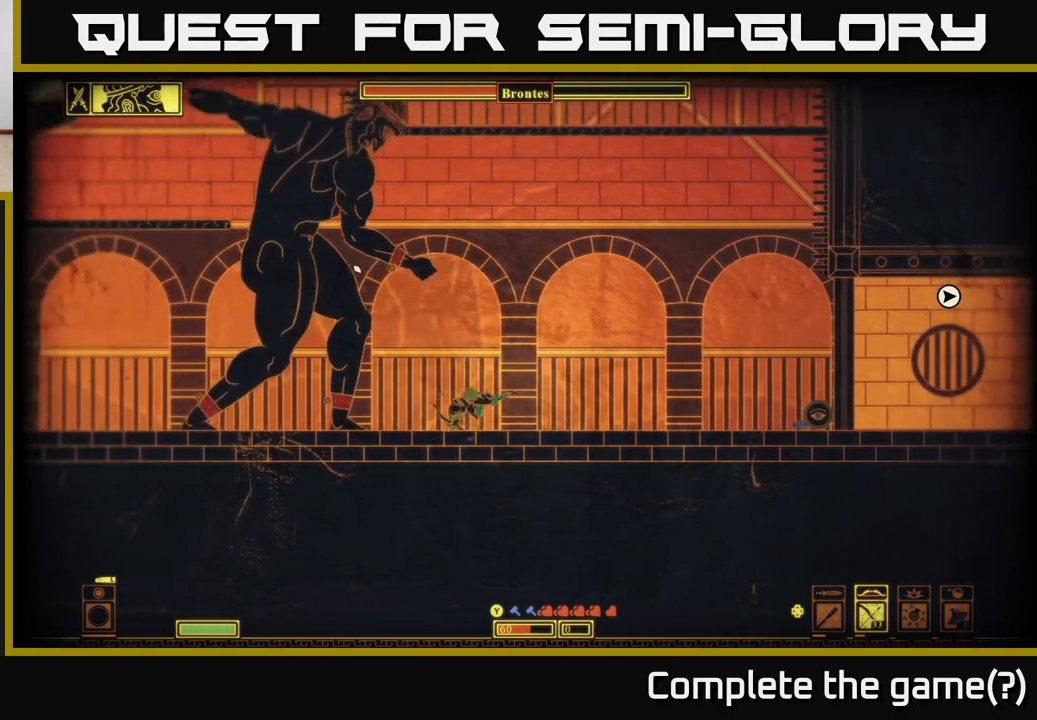
{"buttons": [], "left_stick": "left", "right_stick": "center", "events": [[450, "B", "up"]]}
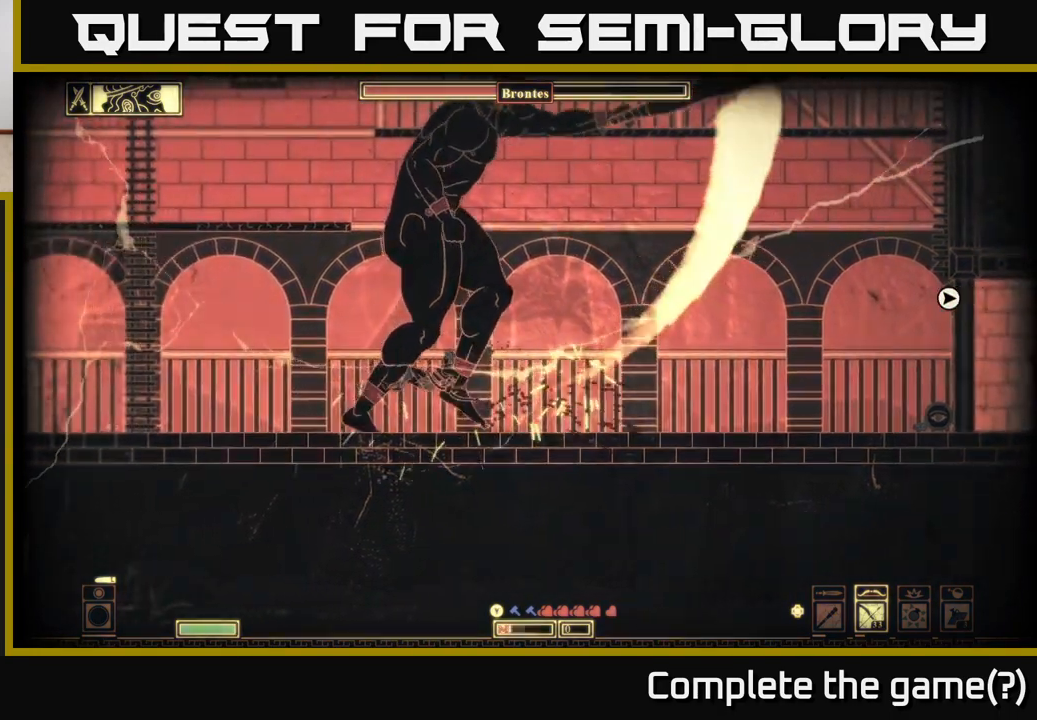
{"buttons": [], "left_stick": "left", "right_stick": "center", "events": []}
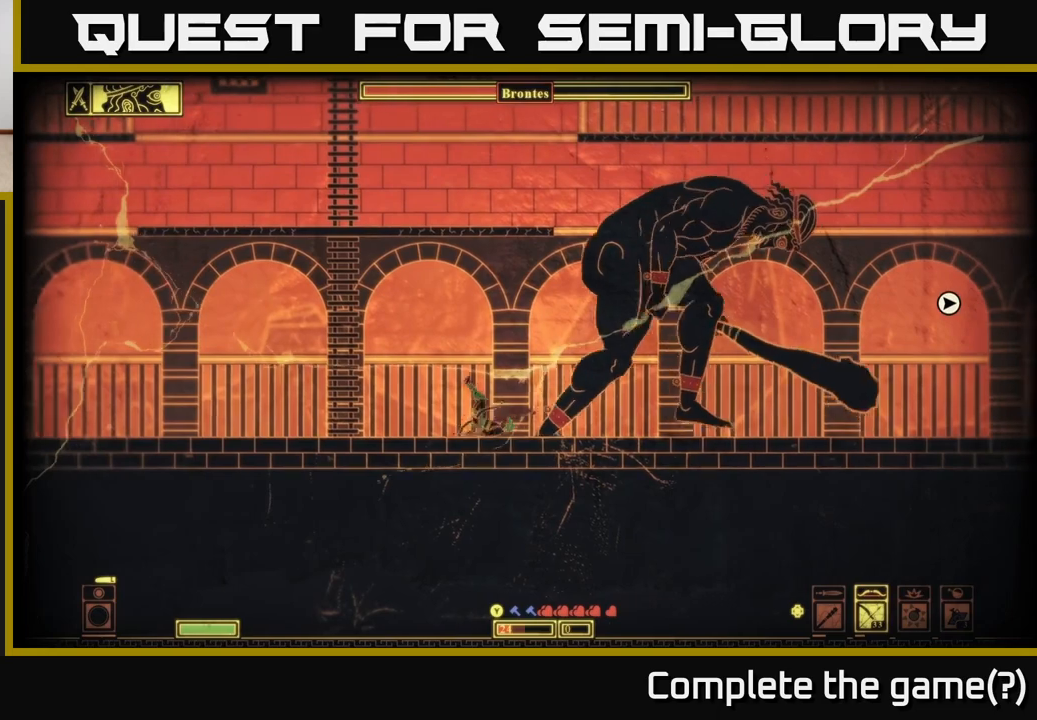
{"buttons": [], "left_stick": "left", "right_stick": "center", "events": [[33, "B", "down"], [117, "B", "up"], [183, "B", "down"], [267, "B", "up"], [350, "B", "down"], [450, "B", "up"]]}
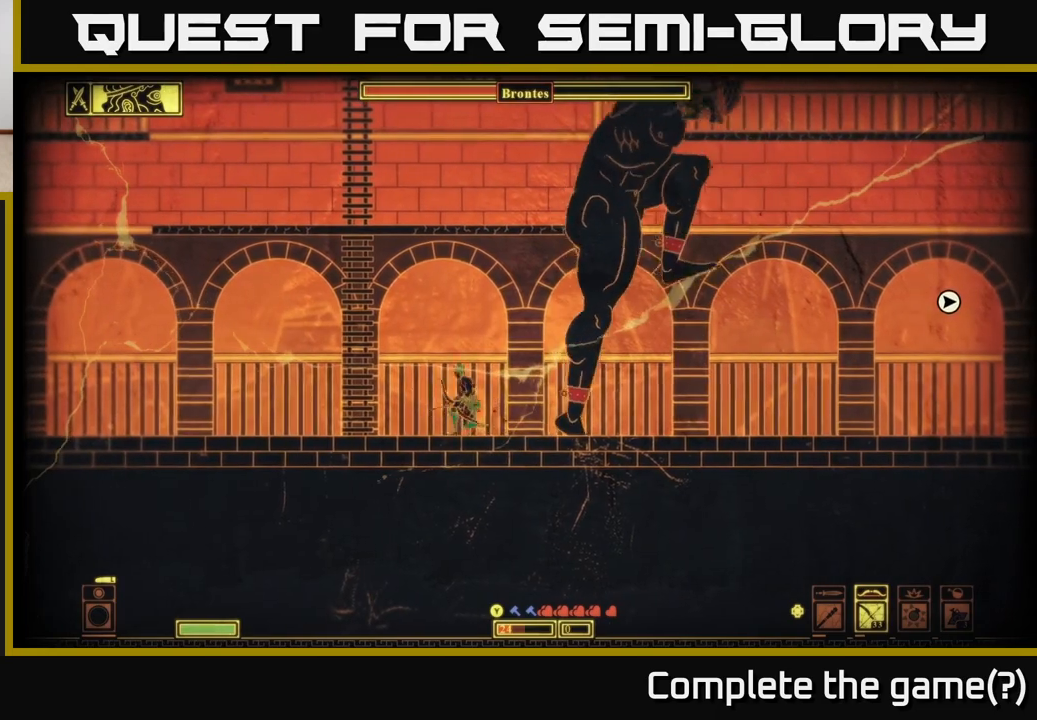
{"buttons": [], "left_stick": "left", "right_stick": "center", "events": [[17, "B", "down"], [117, "B", "up"], [183, "B", "down"], [283, "B", "up"]]}
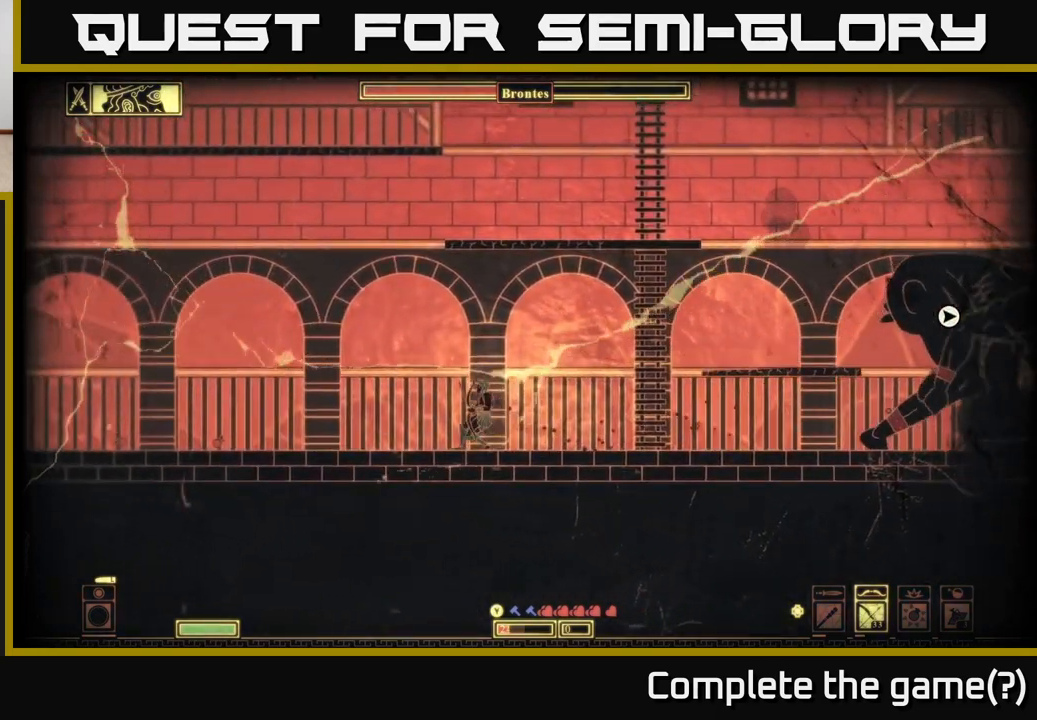
{"buttons": ["Y"], "left_stick": "center", "right_stick": "center", "events": [[383, "Y", "down"], [400, "left_stick", "center"]]}
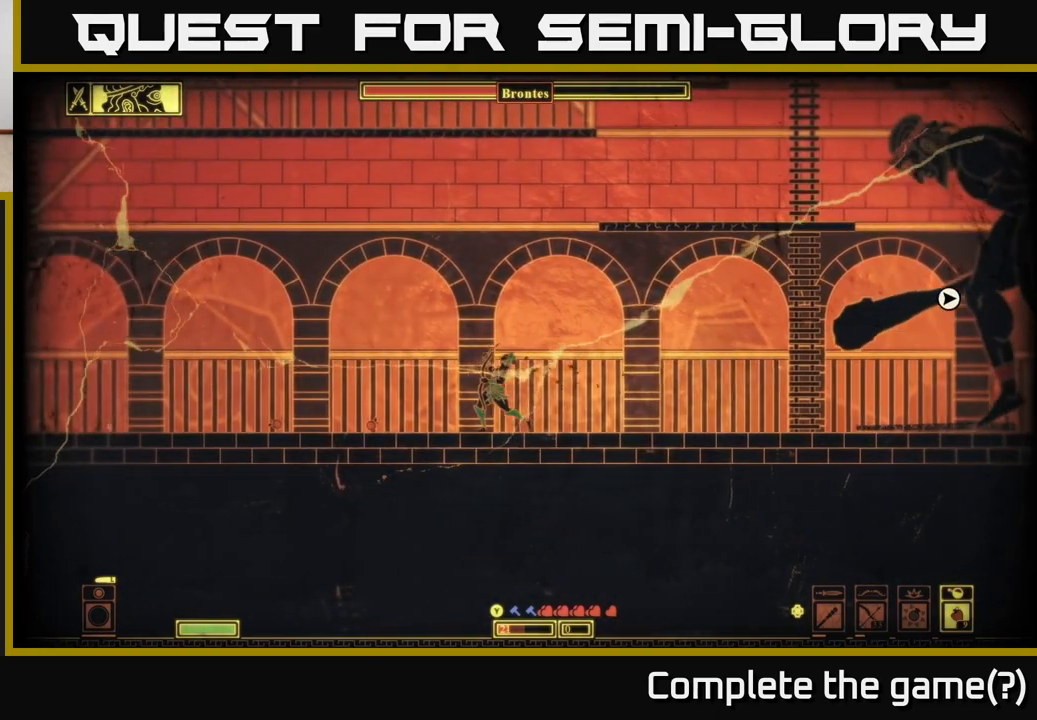
{"buttons": ["Y"], "left_stick": "center", "right_stick": "center", "events": [[50, "left_stick", "left"], [500, "left_stick", "center"]]}
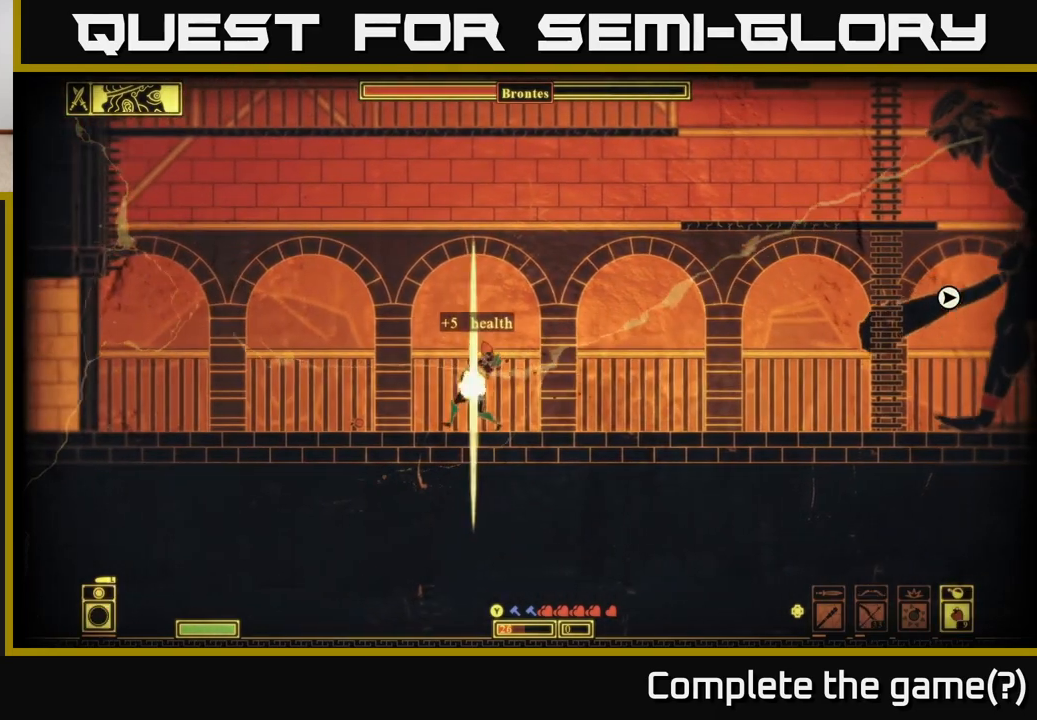
{"buttons": ["Y"], "left_stick": "left", "right_stick": "center", "events": [[450, "left_stick", "left"]]}
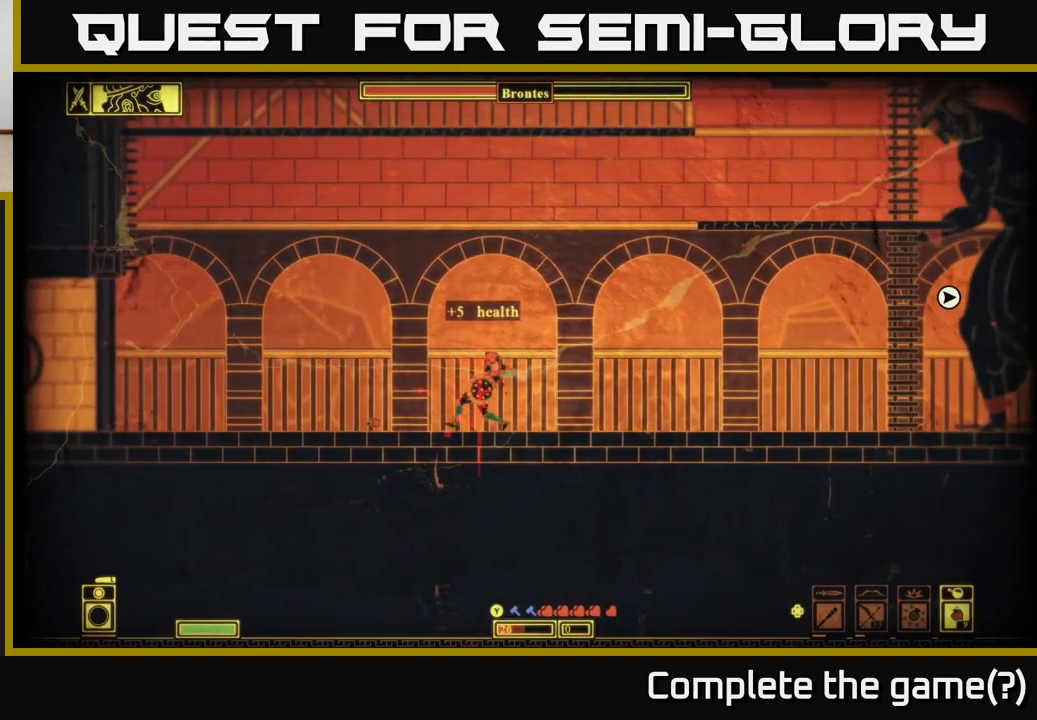
{"buttons": ["Y"], "left_stick": "left", "right_stick": "center", "events": []}
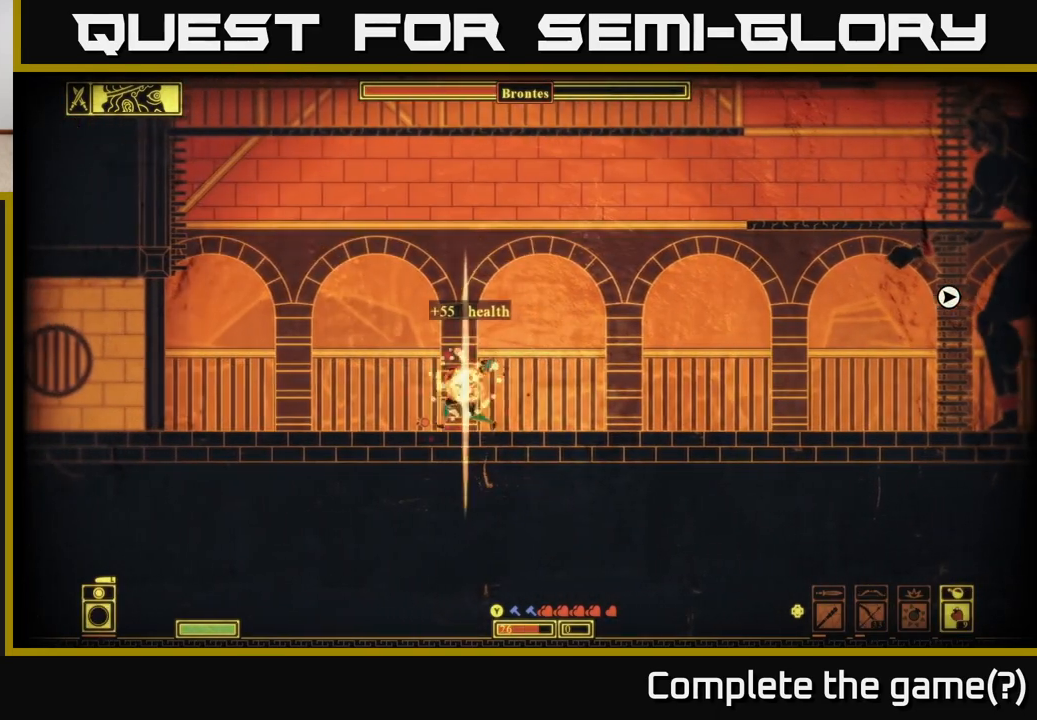
{"buttons": [], "left_stick": "right", "right_stick": "right", "events": [[50, "Y", "up"], [233, "right_stick", "right"], [333, "left_stick", "center"], [400, "left_stick", "right"]]}
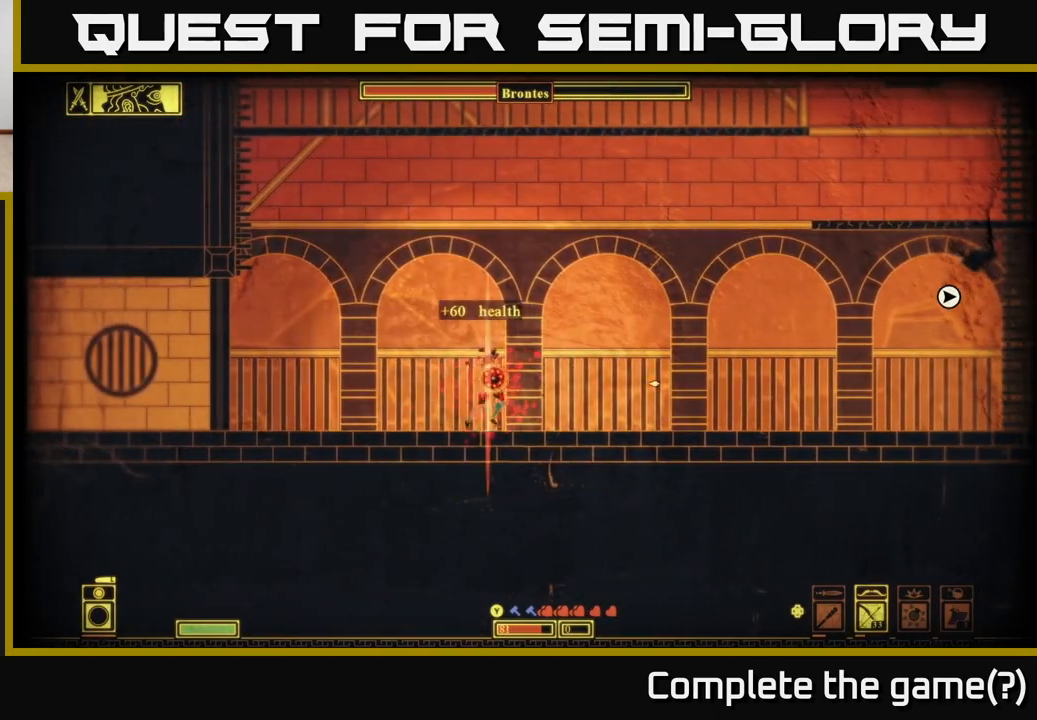
{"buttons": [], "left_stick": "center", "right_stick": "up-right", "events": [[83, "left_stick", "center"], [267, "right_stick", "up-right"]]}
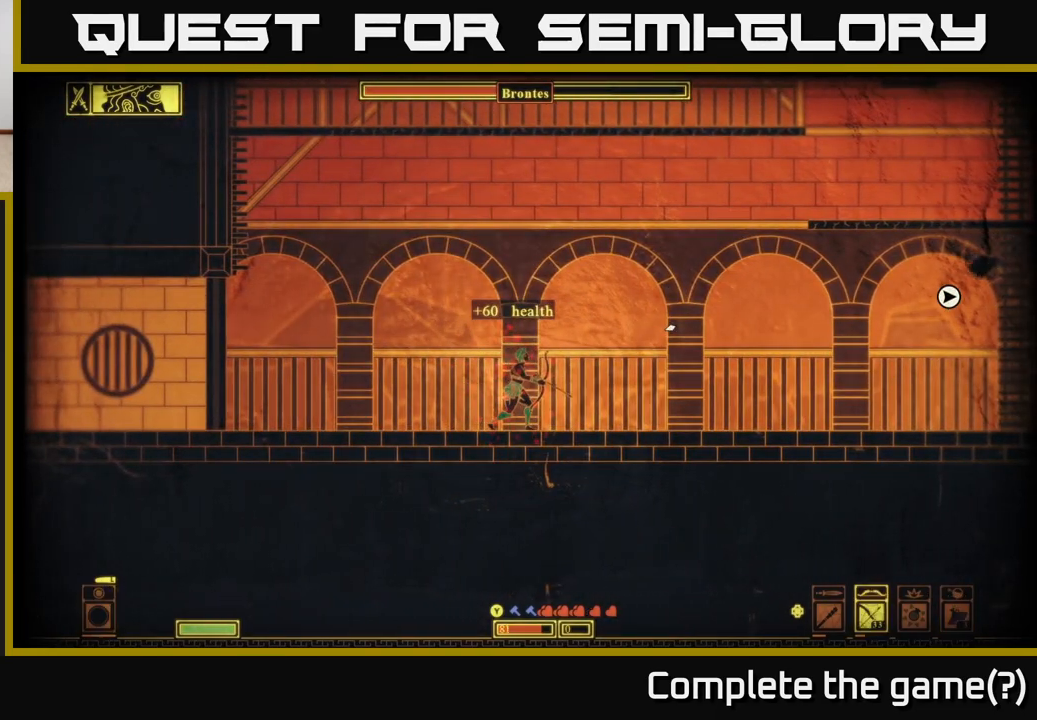
{"buttons": [], "left_stick": "center", "right_stick": "up-right", "events": []}
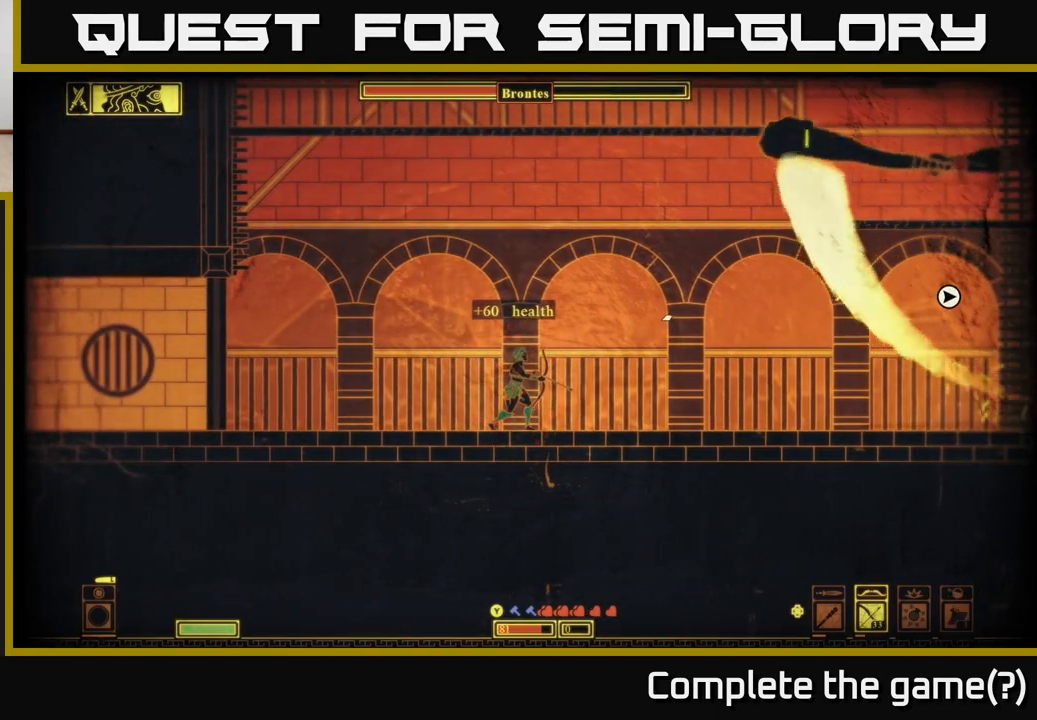
{"buttons": [], "left_stick": "right", "right_stick": "up-right", "events": [[67, "left_stick", "left"], [283, "left_stick", "right"]]}
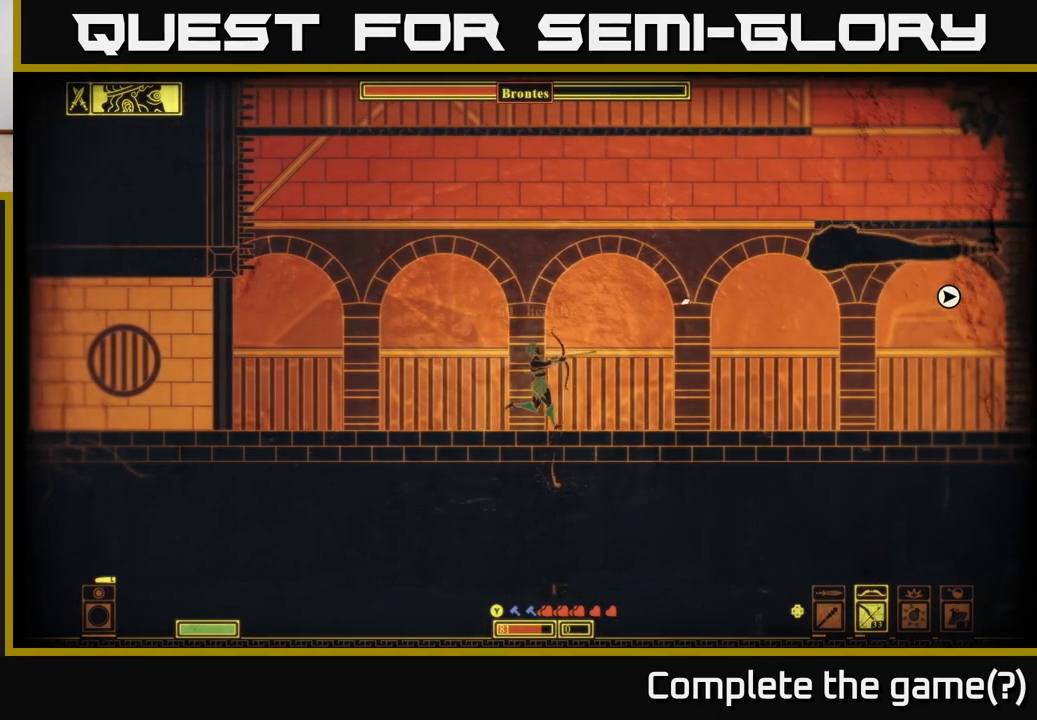
{"buttons": [], "left_stick": "center", "right_stick": "up-right", "events": [[200, "left_stick", "center"]]}
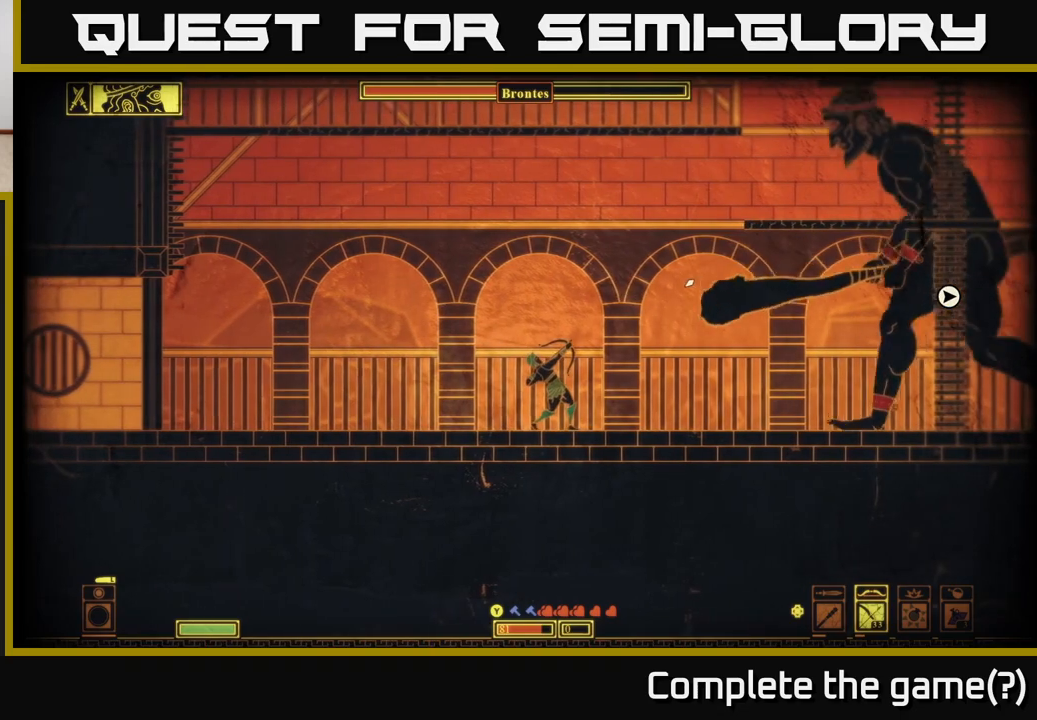
{"buttons": [], "left_stick": "left", "right_stick": "up-right", "events": [[450, "left_stick", "left"]]}
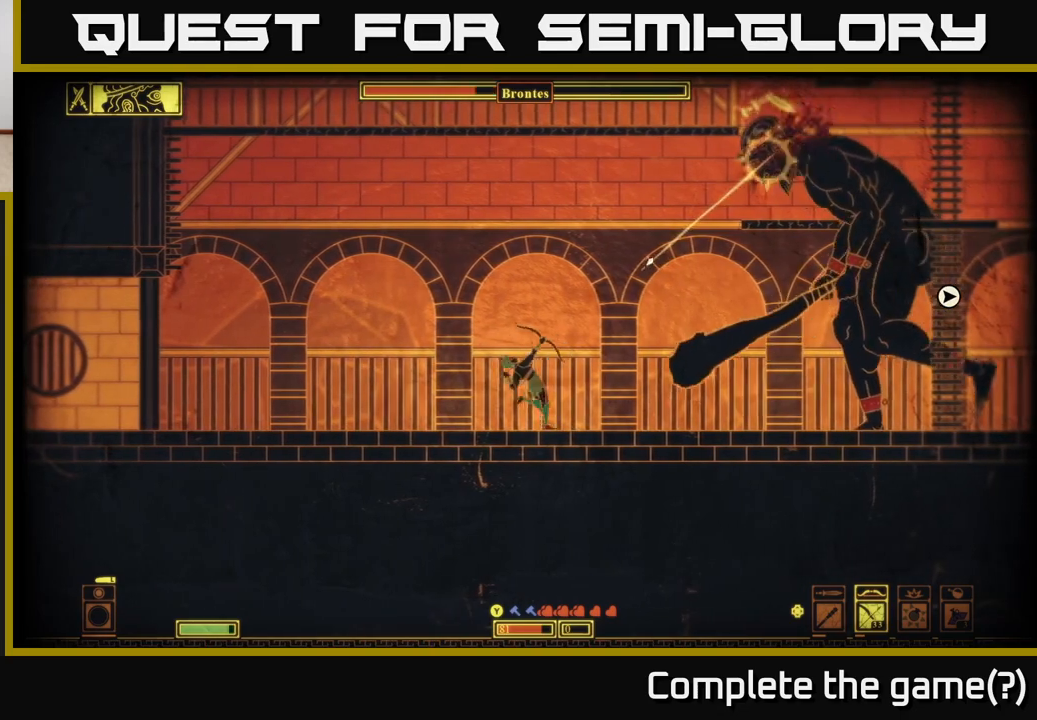
{"buttons": [], "left_stick": "center", "right_stick": "up-right", "events": [[417, "left_stick", "center"]]}
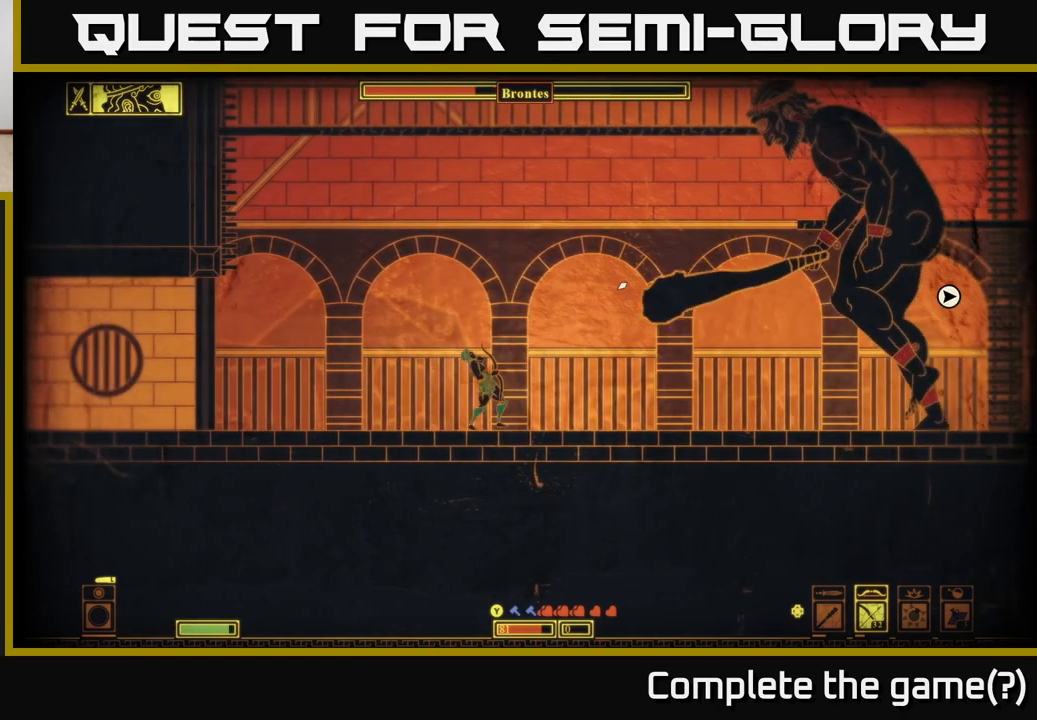
{"buttons": [], "left_stick": "left", "right_stick": "up-right", "events": [[467, "left_stick", "left"]]}
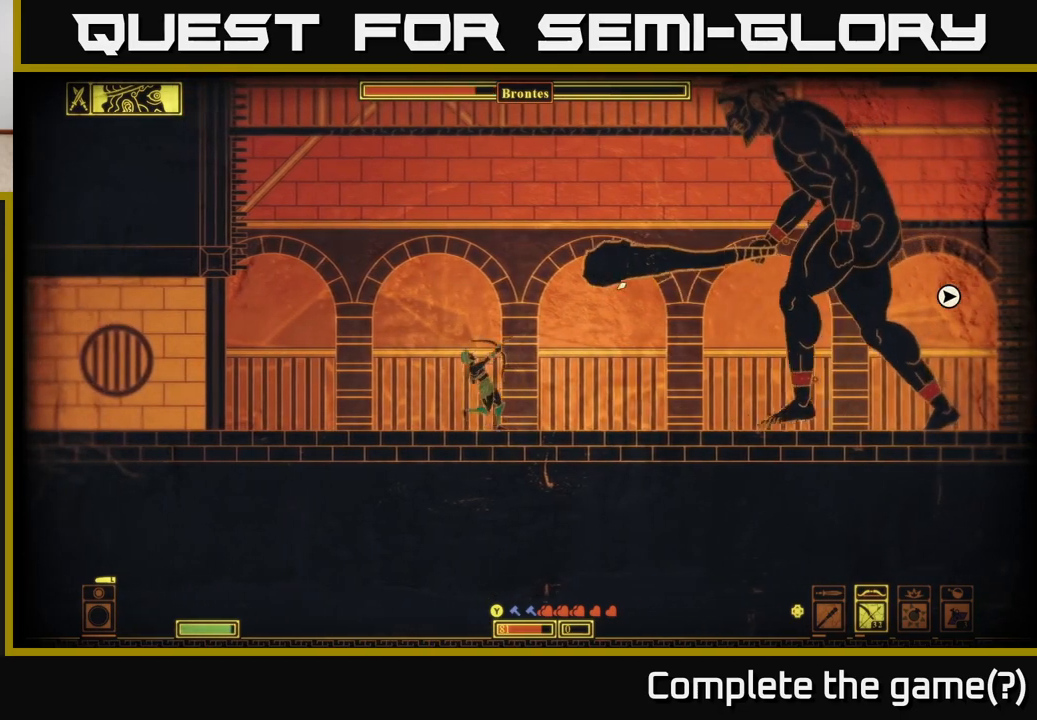
{"buttons": [], "left_stick": "center", "right_stick": "up-right", "events": [[250, "left_stick", "center"]]}
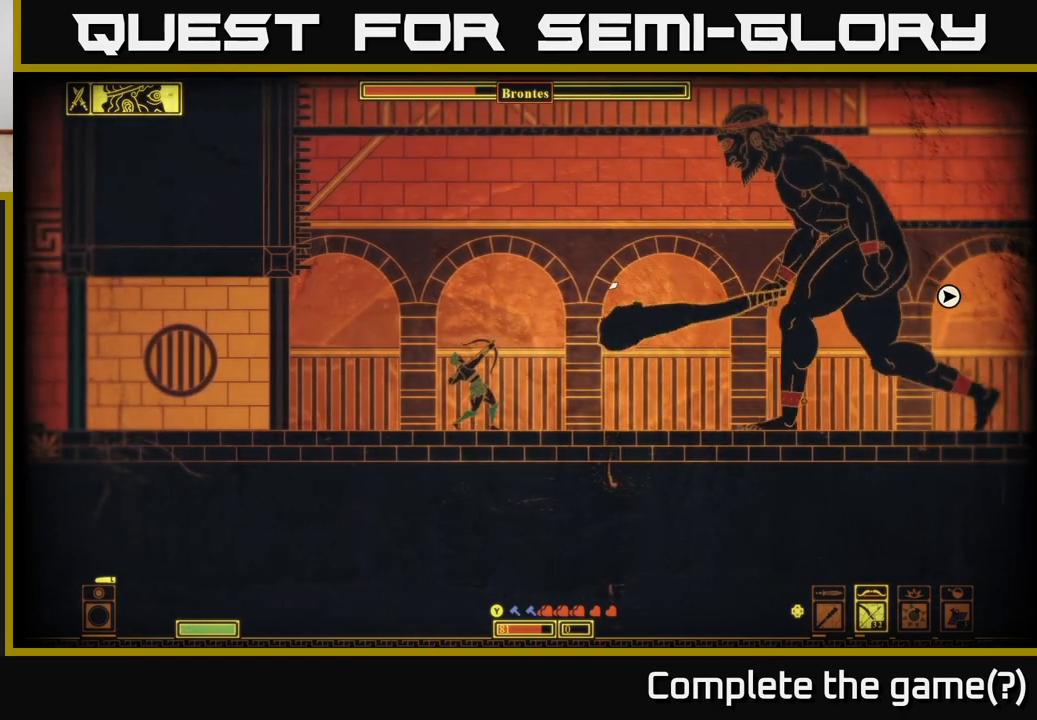
{"buttons": [], "left_stick": "left", "right_stick": "up-right", "events": [[217, "left_stick", "left"]]}
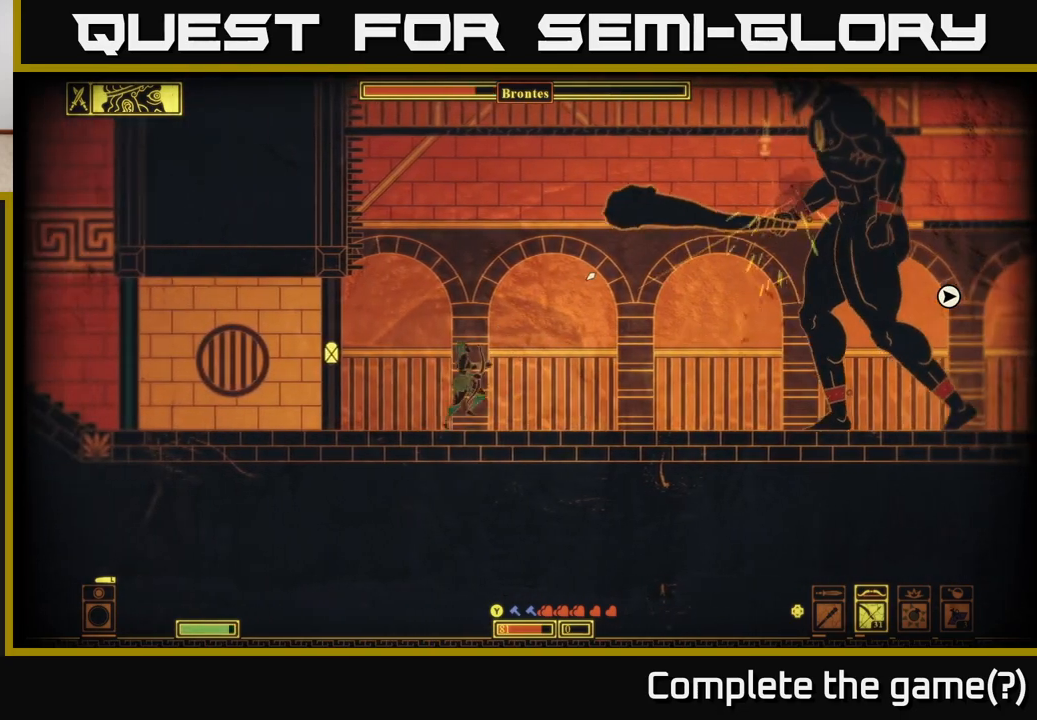
{"buttons": [], "left_stick": "right", "right_stick": "center", "events": [[50, "left_stick", "center"], [333, "left_stick", "right"], [433, "right_stick", "center"]]}
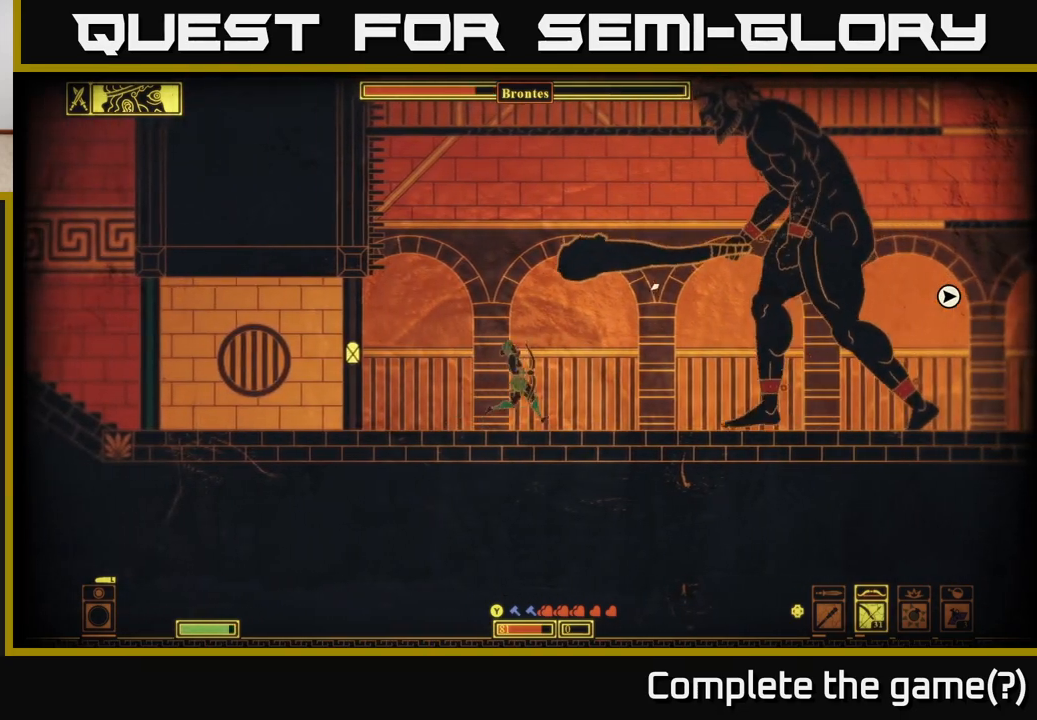
{"buttons": ["B"], "left_stick": "right", "right_stick": "center", "events": [[500, "B", "down"]]}
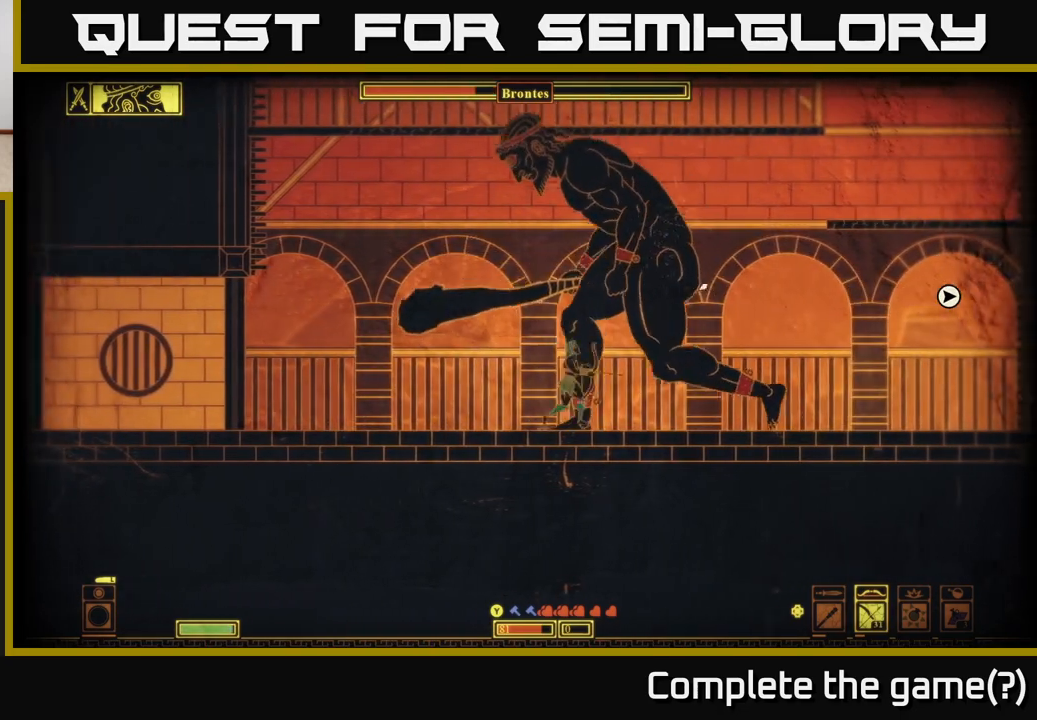
{"buttons": [], "left_stick": "right", "right_stick": "center", "events": [[300, "B", "up"]]}
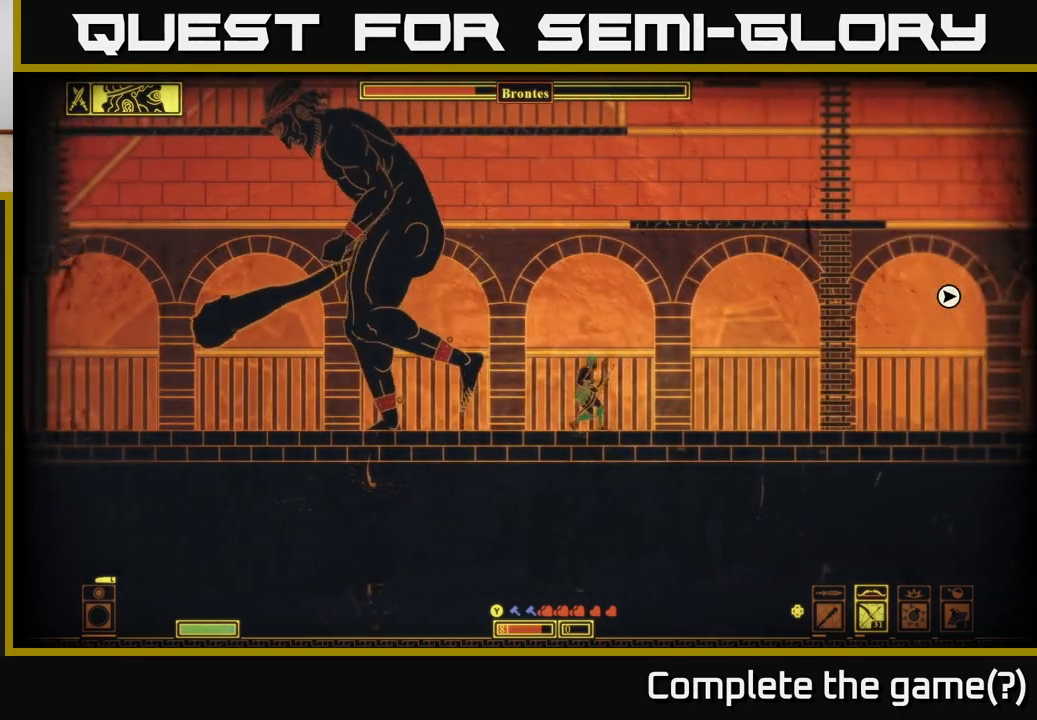
{"buttons": [], "left_stick": "center", "right_stick": "left", "events": [[83, "right_stick", "left"], [483, "left_stick", "center"]]}